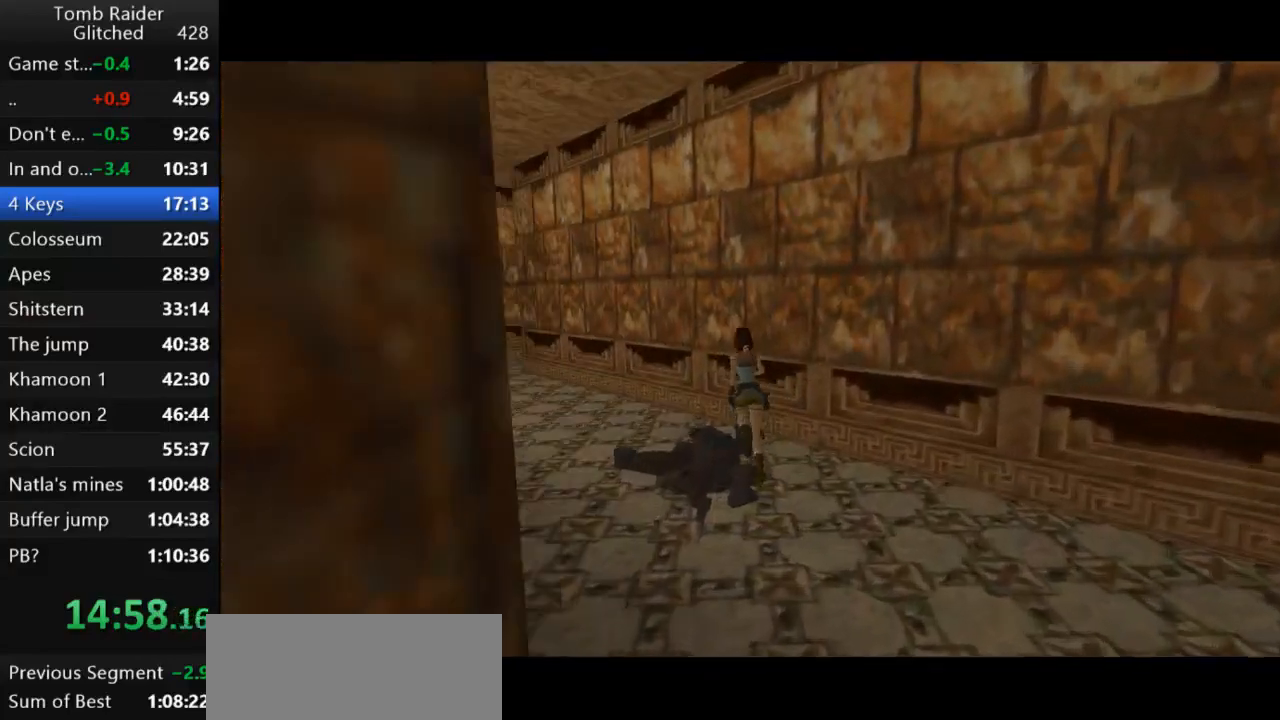
Gameplay with keyboard; each line is a JSON object with the keys held at the frame after it. "events" lists presses ("down") and releases ("up") of "action", "action2", "down", "guns", "inv", "jump", "left", "look", "lstep", "right", "roll", "roll2", "rstep", "up" and "walk" between this image and that frame as [ms after this image, input, new state], when the widget could be followed in between. No other keys are recorded. Mouse input is not recorded. Key names are as the overlay labels them; some are game actions (e.g. jump) rather than physical keys.
{"keys": ["jump", "left", "up"], "events": []}
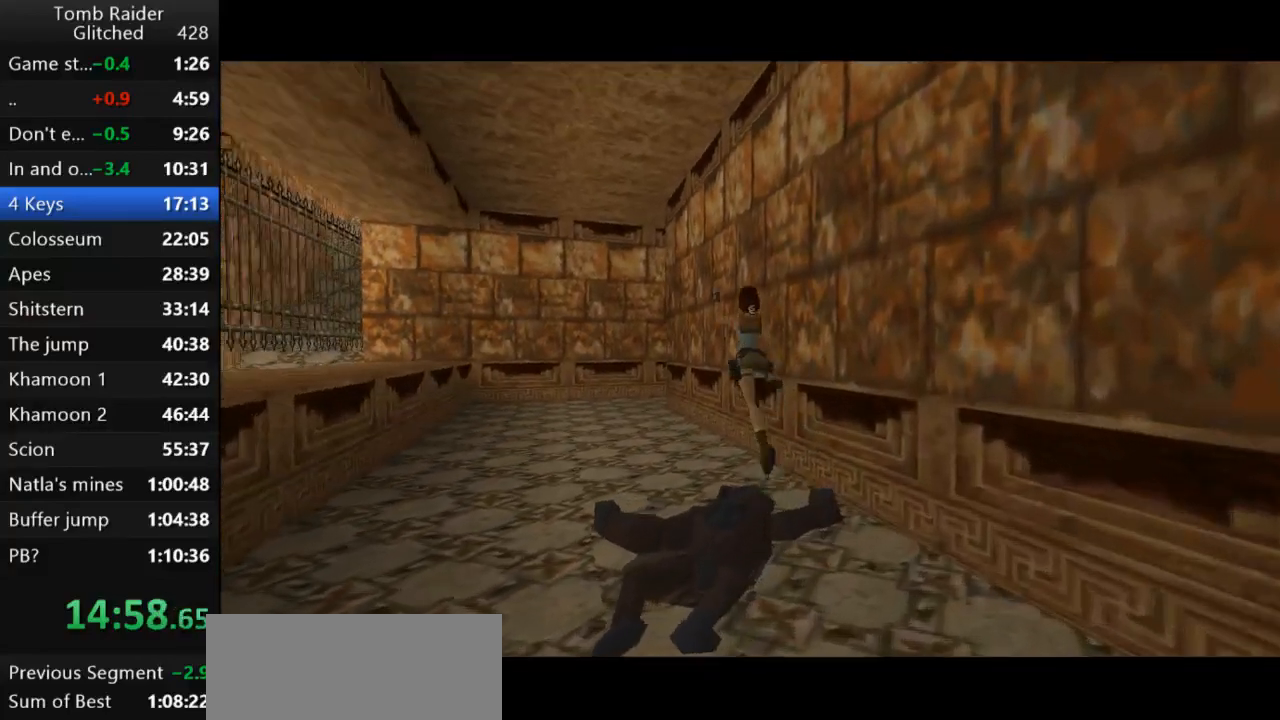
{"keys": ["up"], "events": [[167, "jump", "up"], [200, "left", "up"]]}
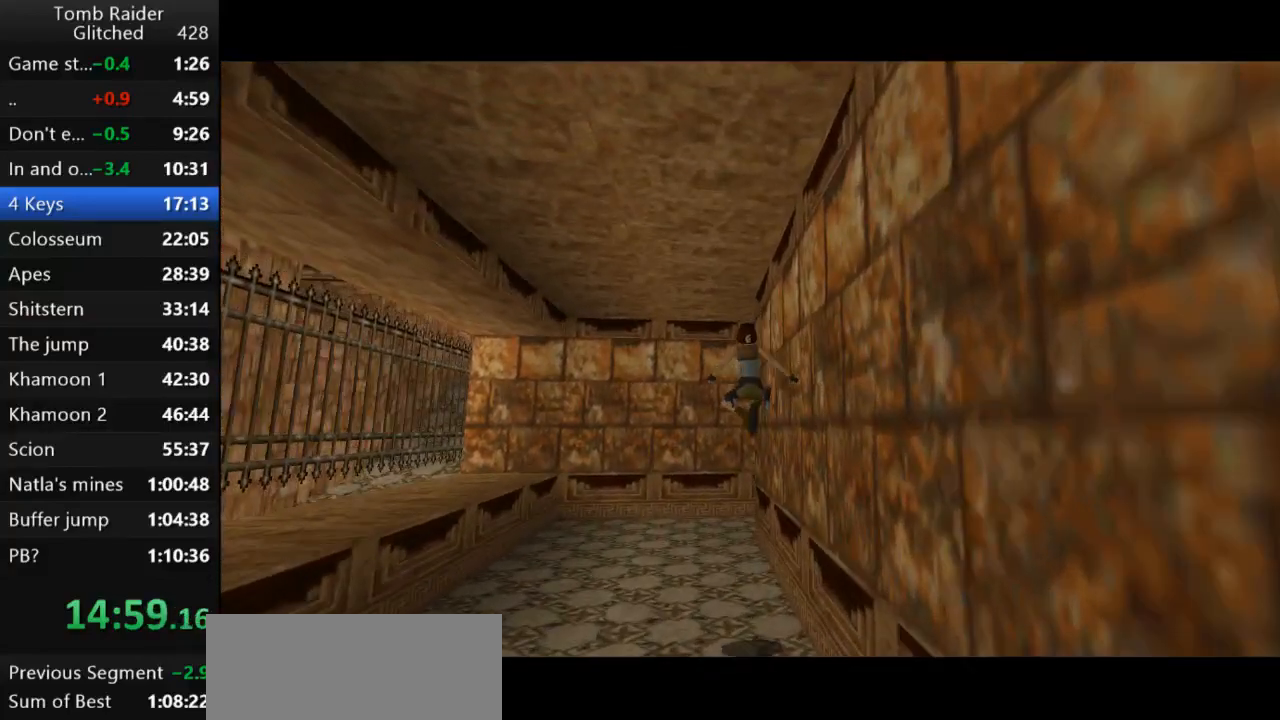
{"keys": ["up"], "events": []}
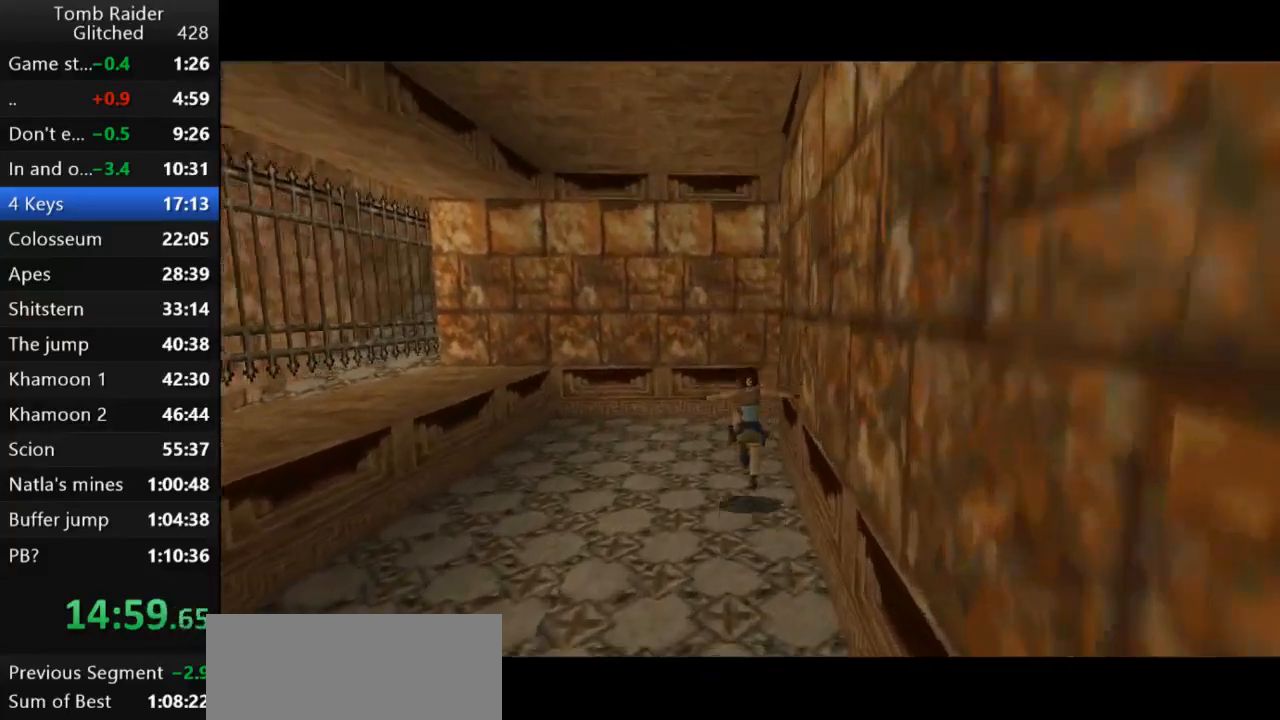
{"keys": ["up"], "events": []}
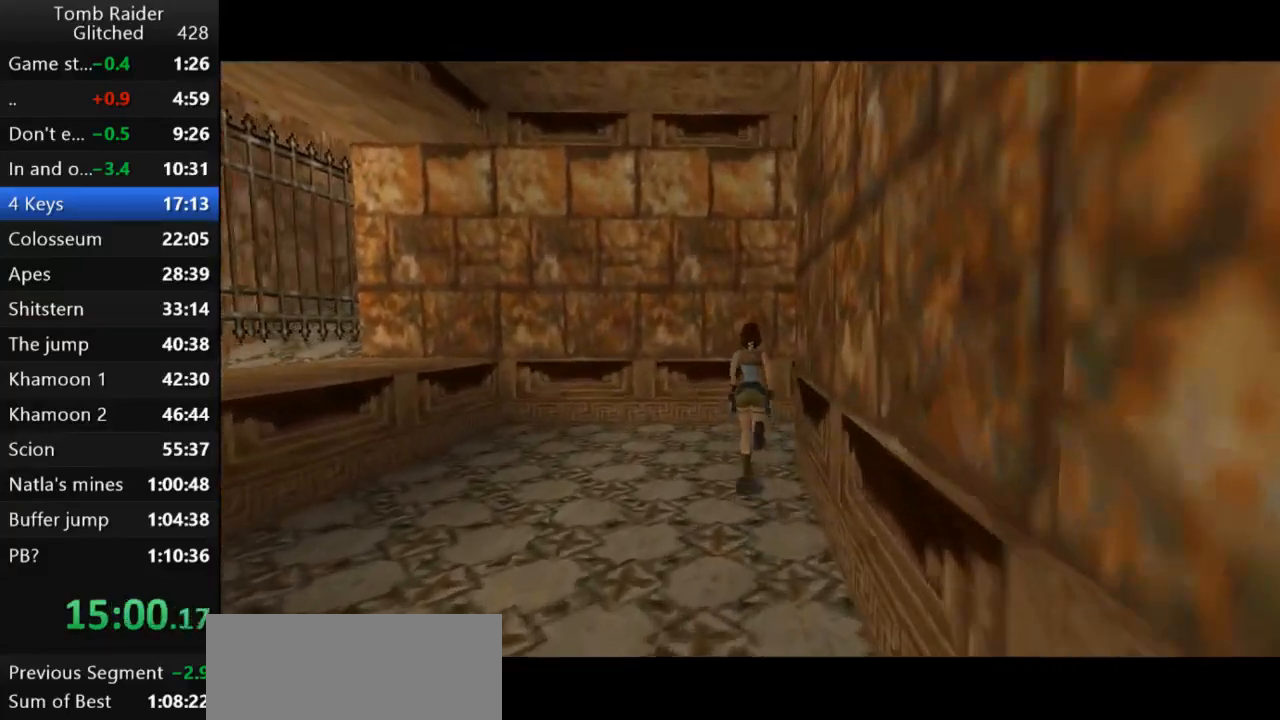
{"keys": ["right", "up"], "events": [[33, "right", "down"]]}
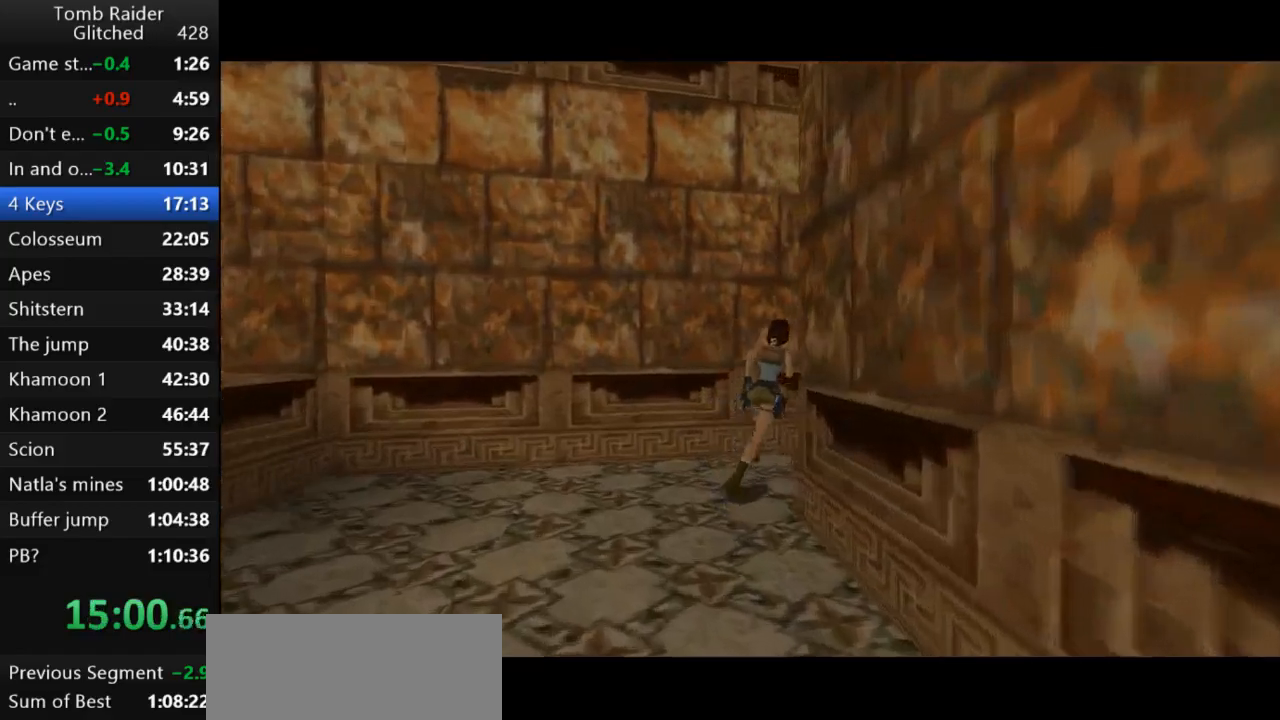
{"keys": ["jump", "up"], "events": [[267, "right", "up"], [467, "jump", "down"]]}
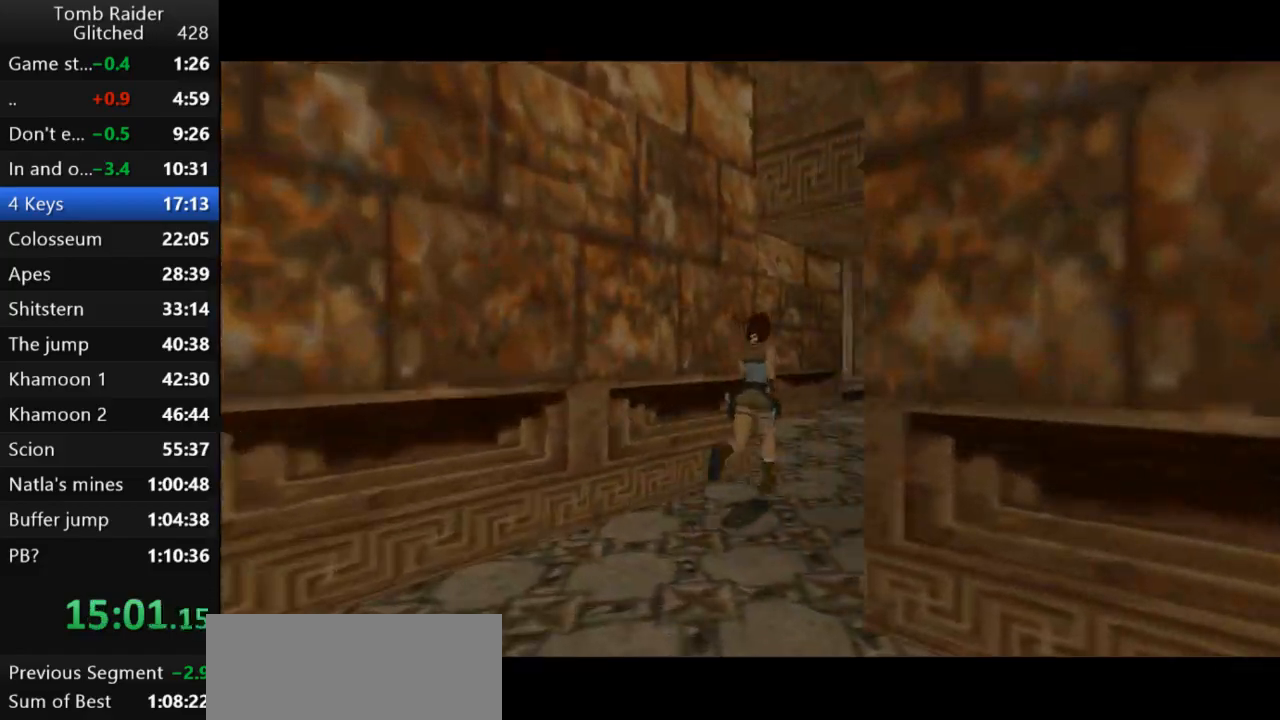
{"keys": ["up"], "events": [[200, "left", "down"], [400, "left", "up"], [467, "jump", "up"]]}
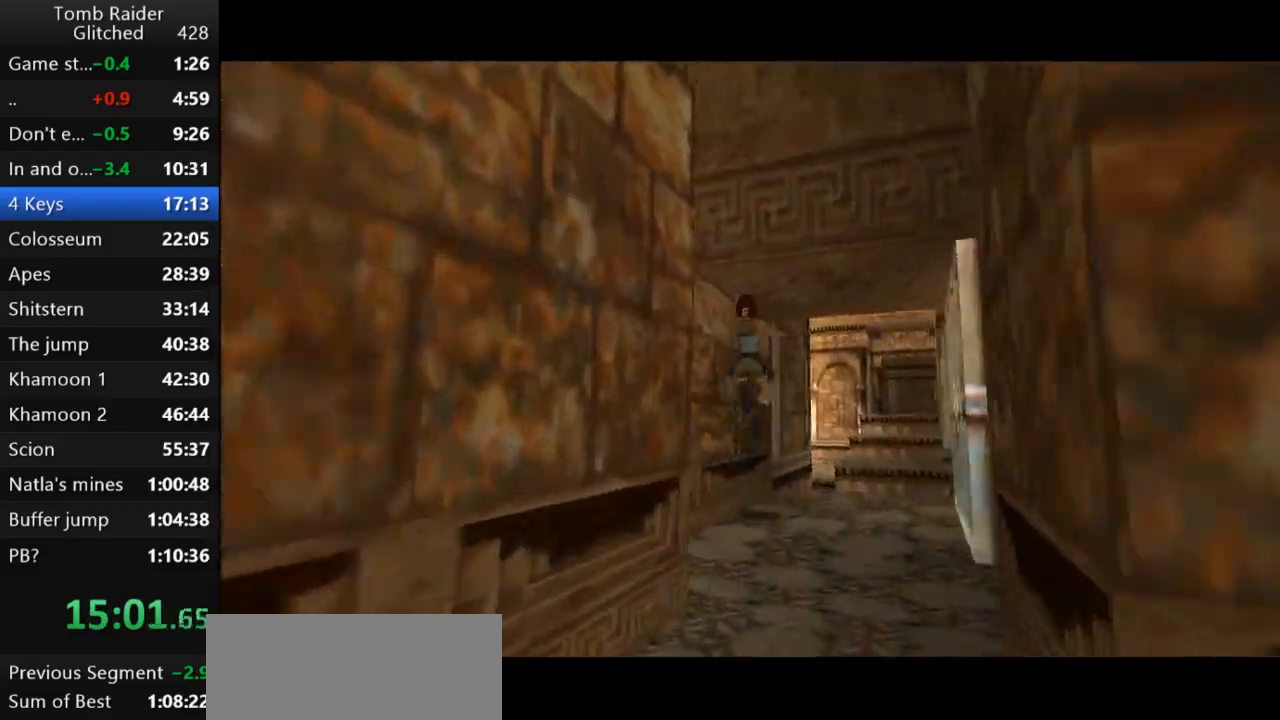
{"keys": ["right", "up"], "events": [[333, "right", "down"]]}
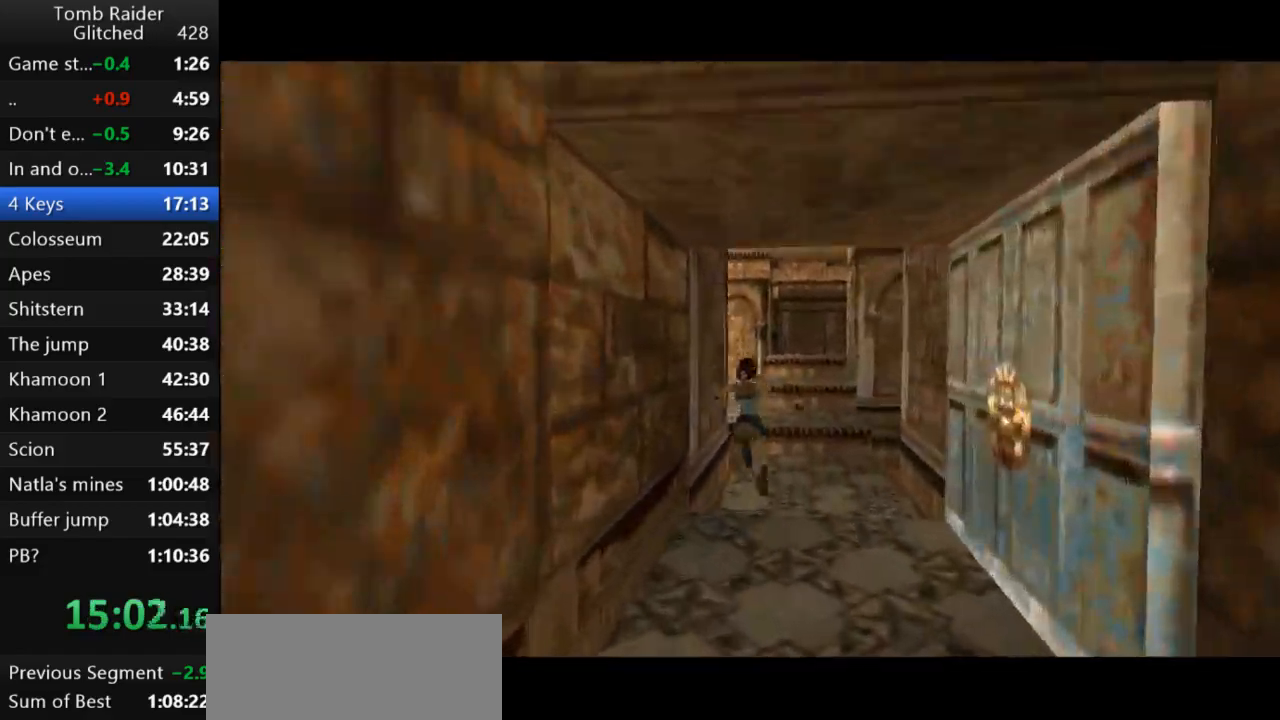
{"keys": ["right", "up"], "events": []}
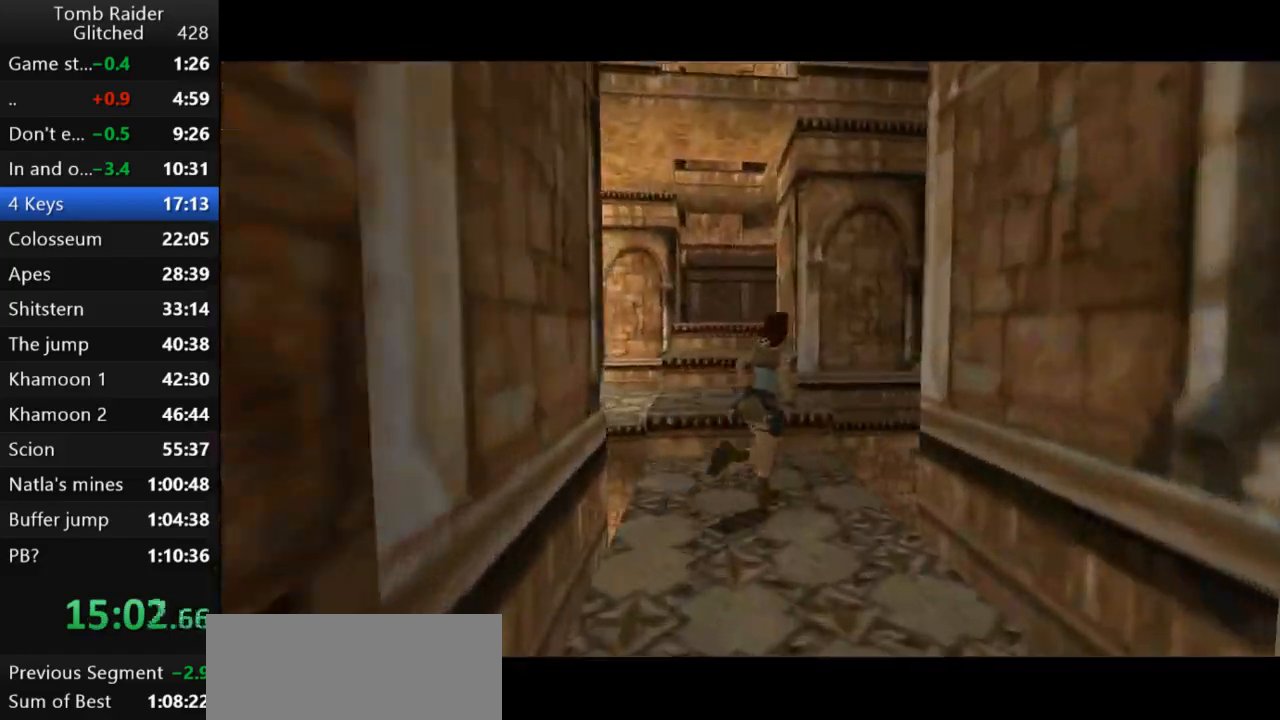
{"keys": [], "events": [[133, "roll2", "down"], [167, "right", "up"], [200, "up", "up"], [233, "roll2", "up"]]}
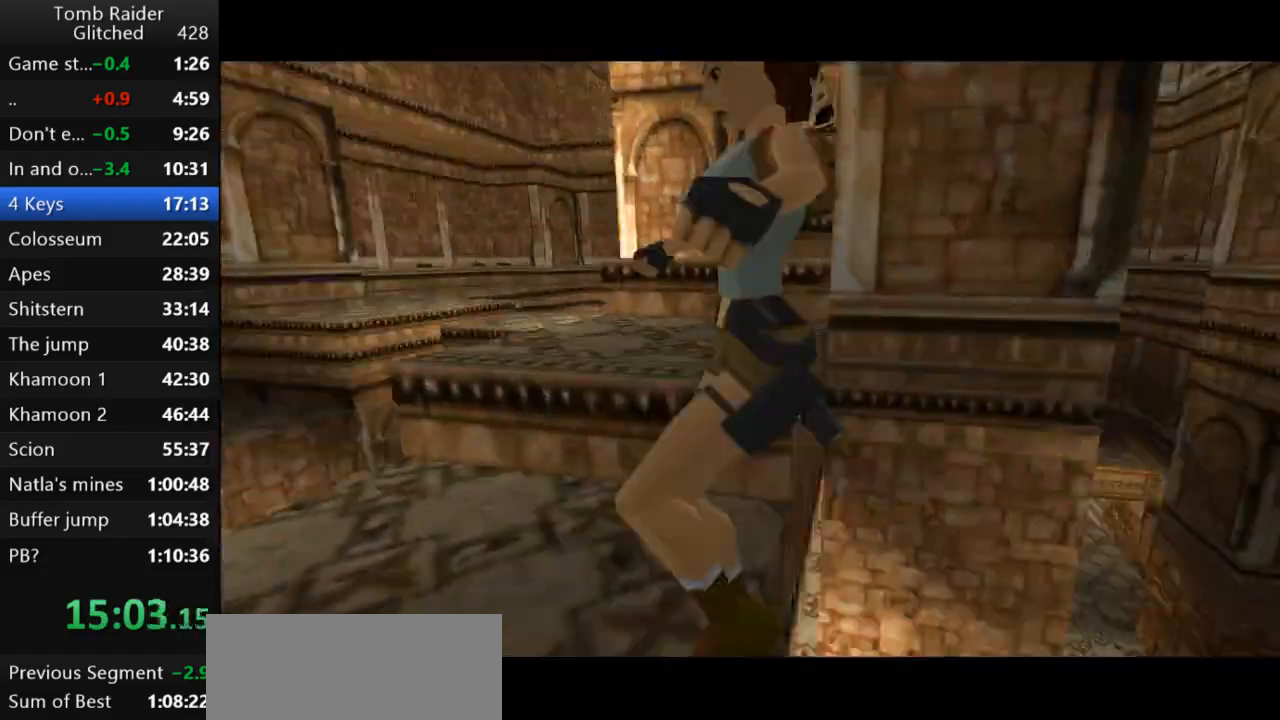
{"keys": [], "events": [[233, "action2", "down"], [333, "action2", "up"]]}
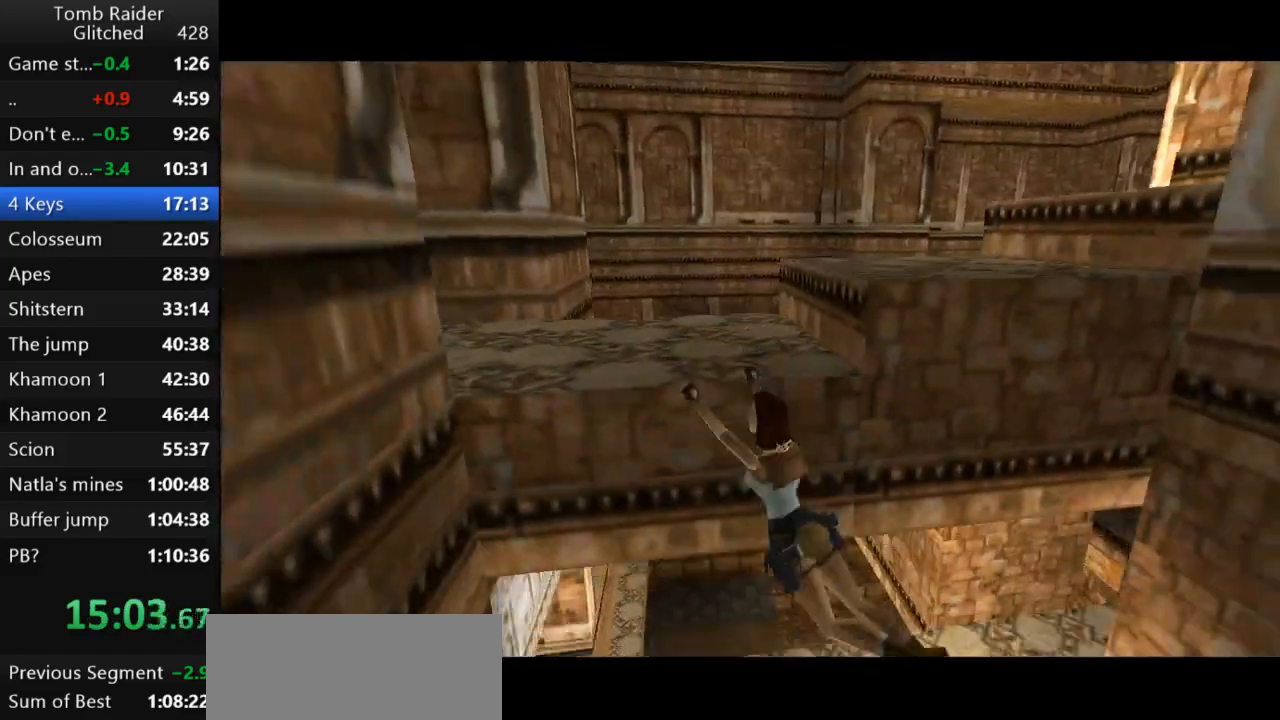
{"keys": ["right", "roll2", "up"], "events": [[133, "roll2", "down"], [467, "up", "down"], [500, "right", "down"]]}
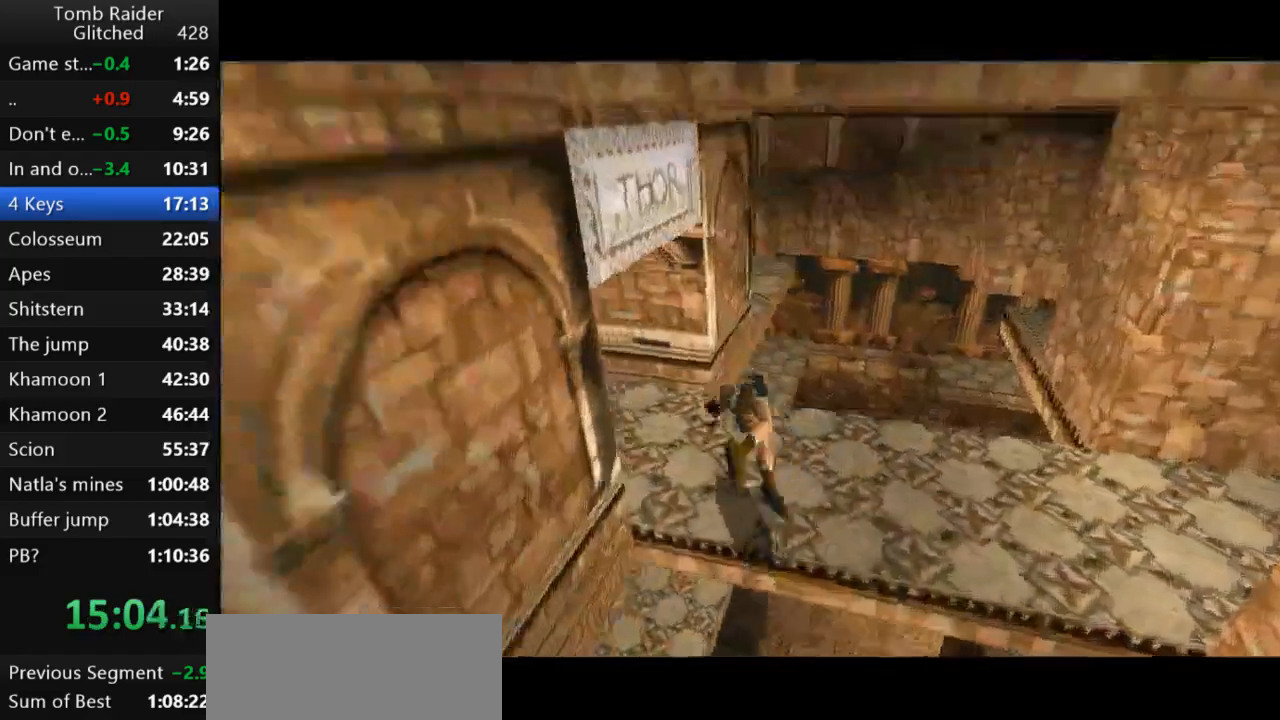
{"keys": ["right", "up"], "events": [[100, "guns", "down"], [200, "roll2", "up"], [300, "guns", "up"]]}
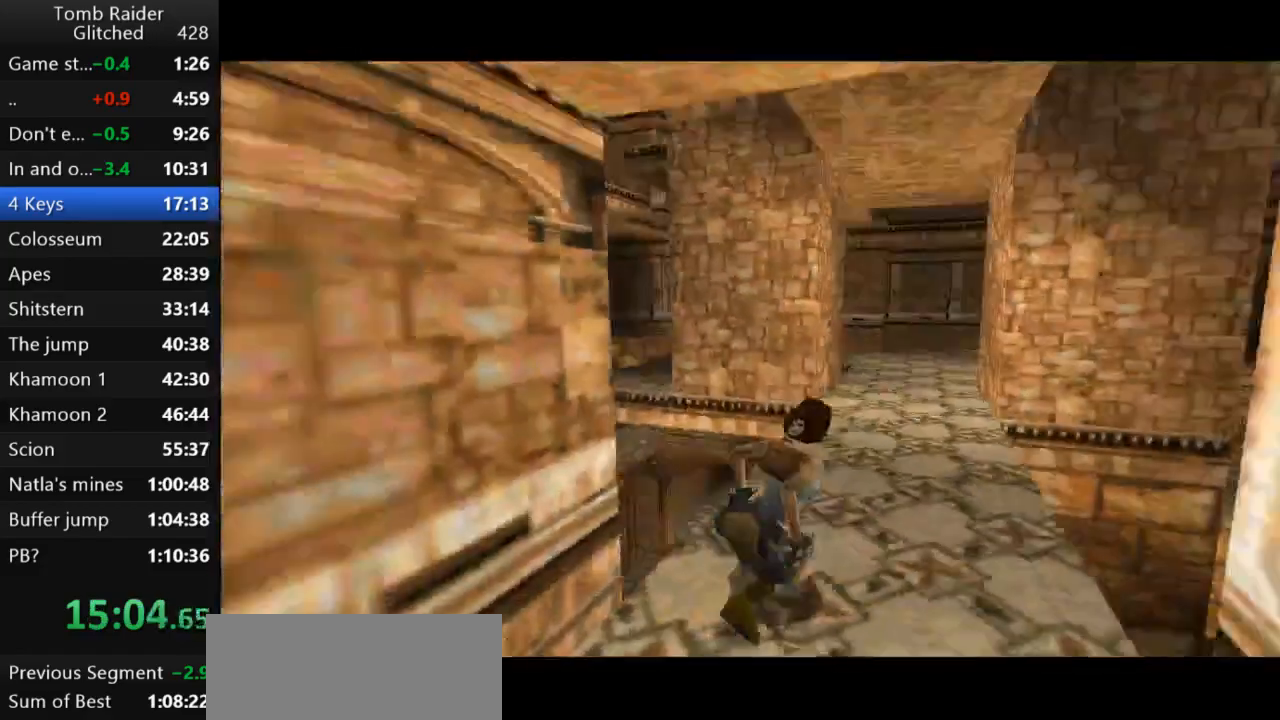
{"keys": ["right"], "events": [[100, "up", "up"]]}
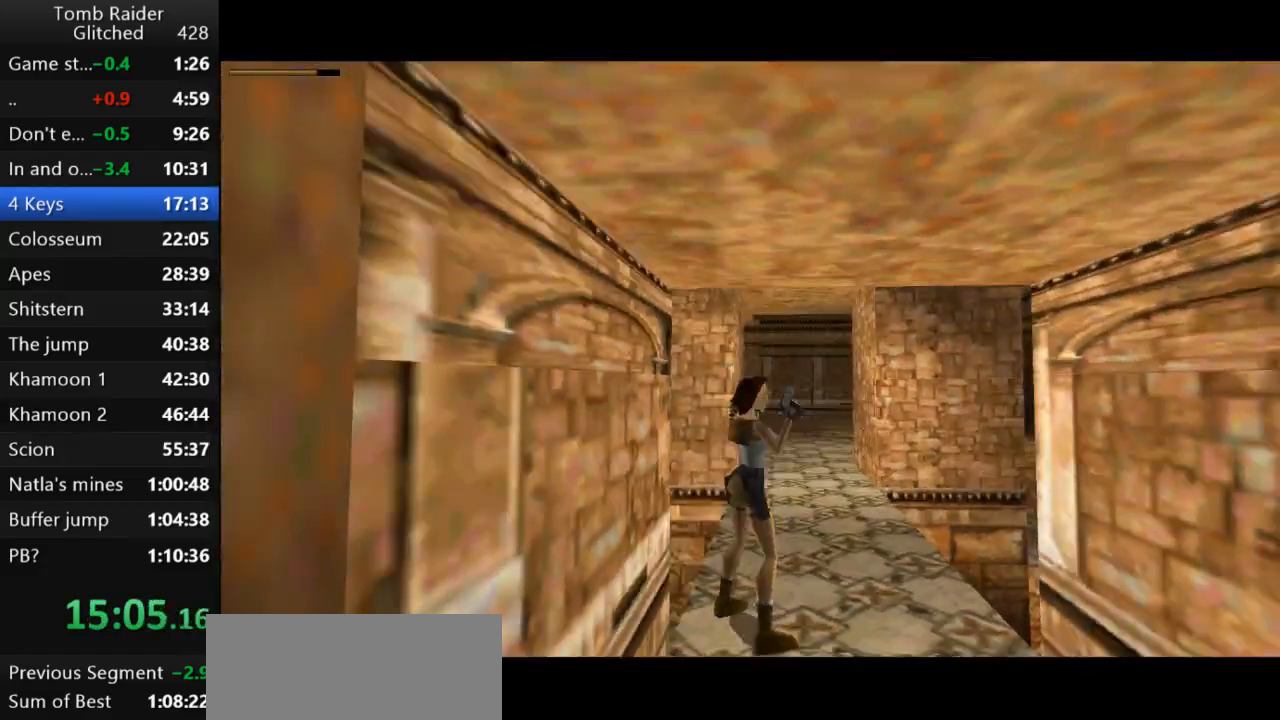
{"keys": ["right", "up"], "events": [[67, "guns", "down"], [233, "guns", "up"], [300, "up", "down"], [333, "right", "up"], [467, "right", "down"]]}
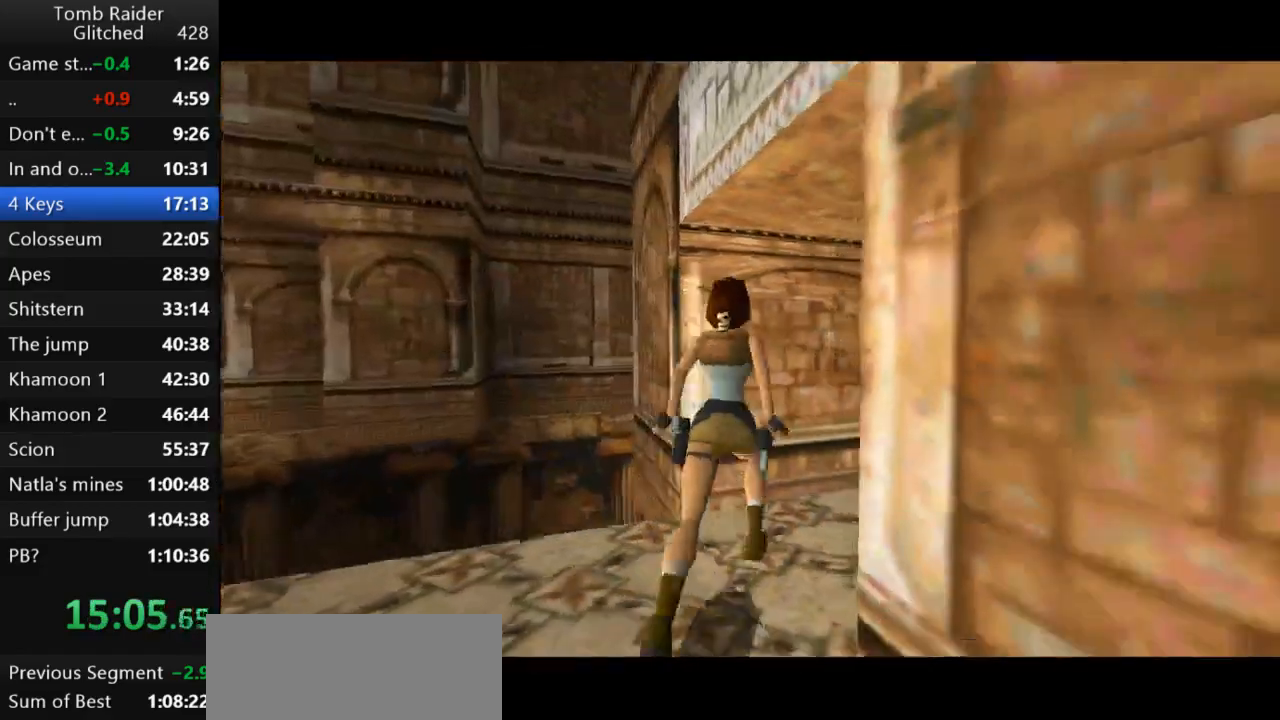
{"keys": ["jump", "right", "up"], "events": [[267, "jump", "down"]]}
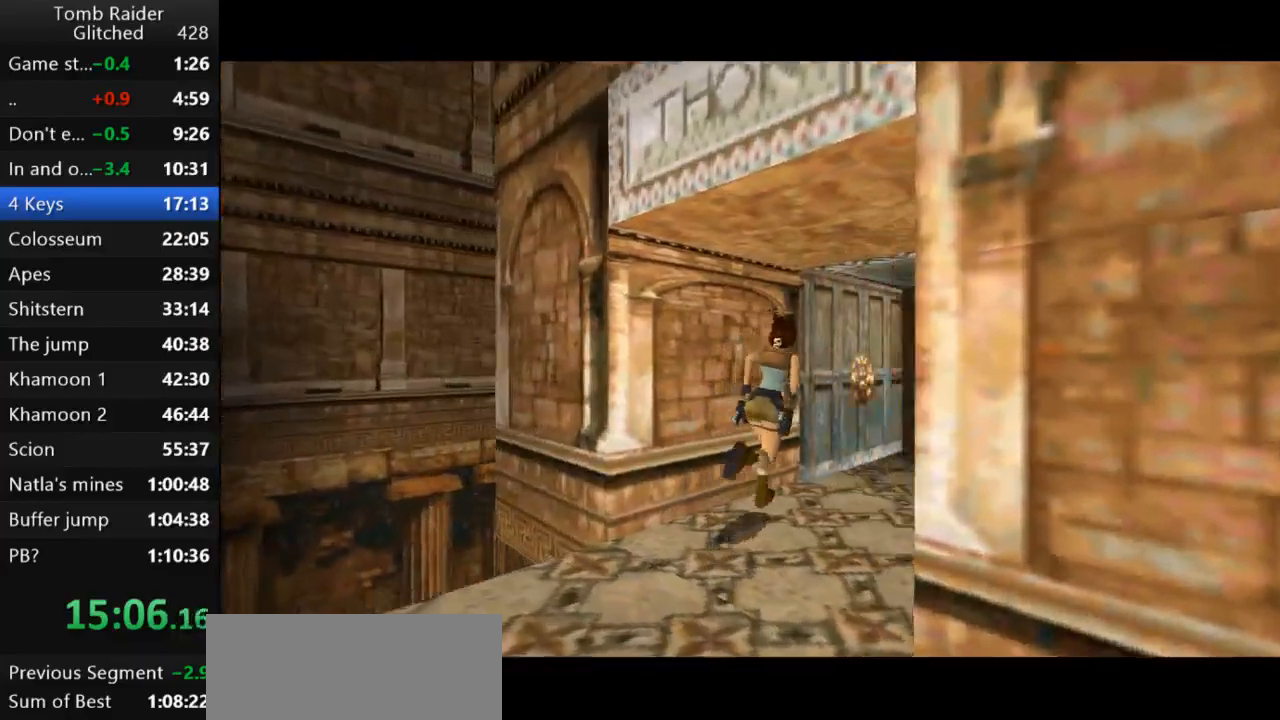
{"keys": ["jump", "right", "up"], "events": []}
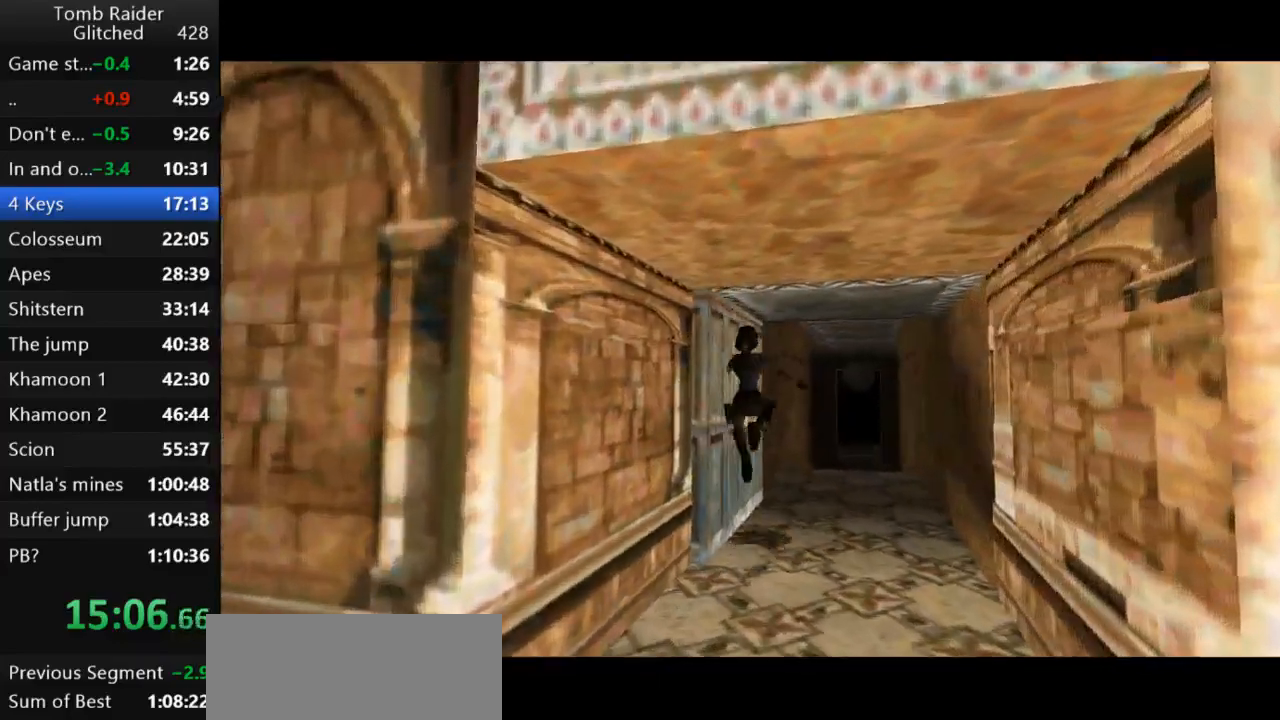
{"keys": ["jump", "up"], "events": [[233, "right", "up"]]}
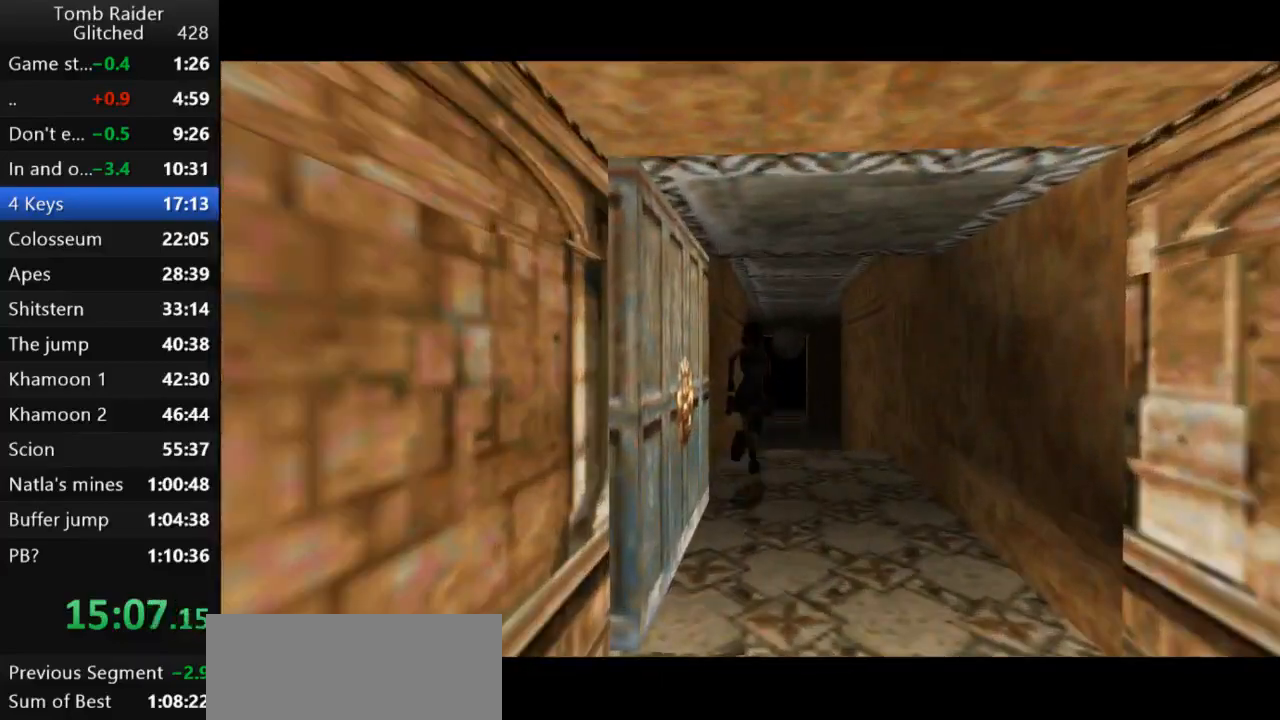
{"keys": ["up"], "events": [[333, "jump", "up"]]}
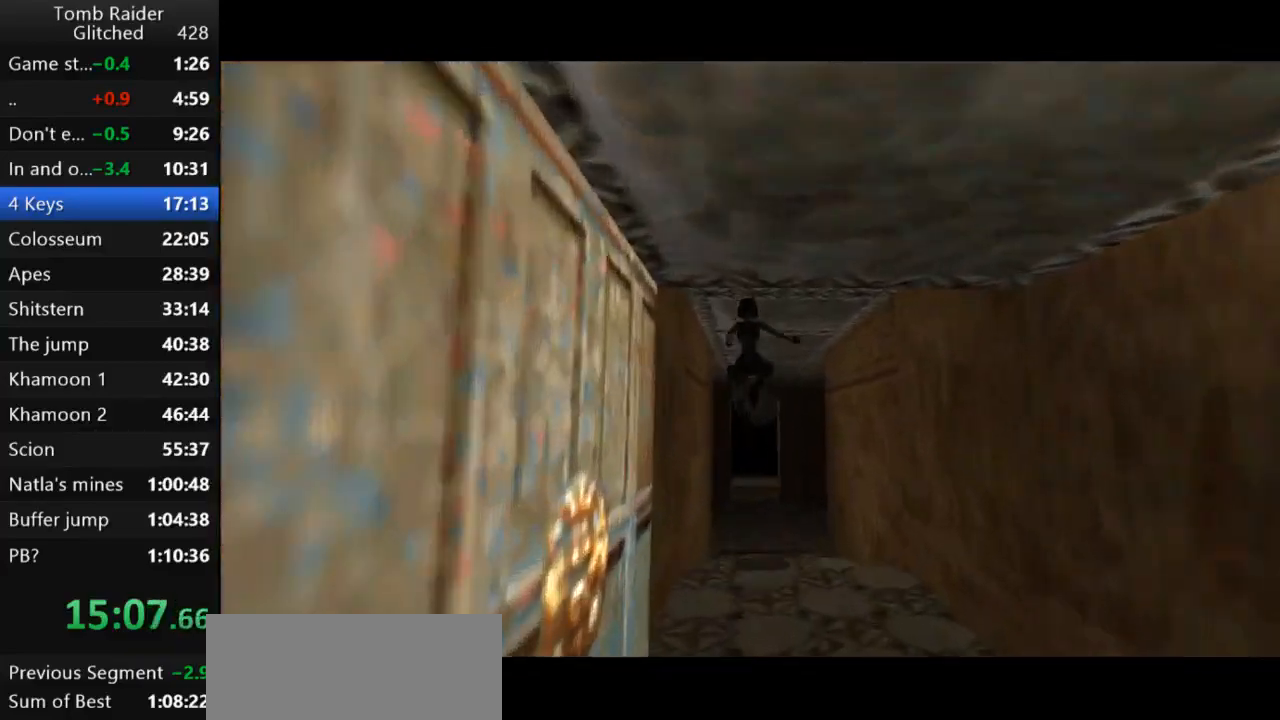
{"keys": ["up"], "events": [[300, "right", "down"], [433, "right", "up"]]}
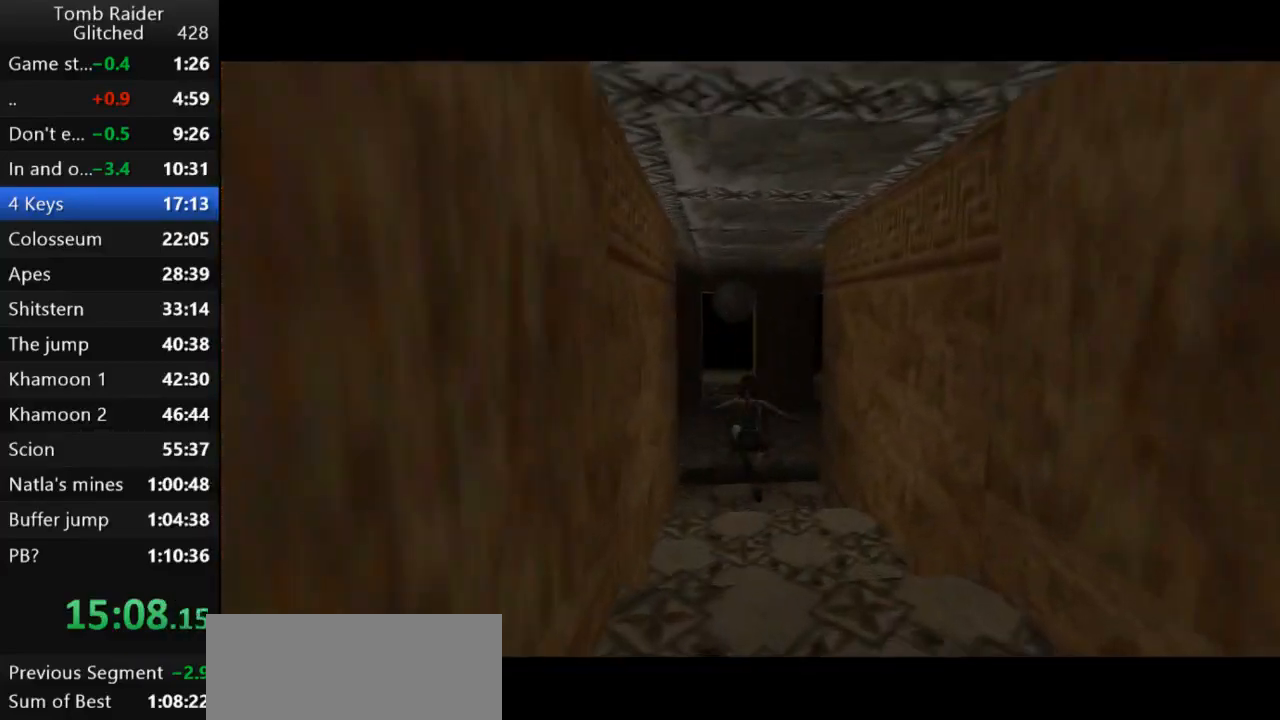
{"keys": ["up"], "events": []}
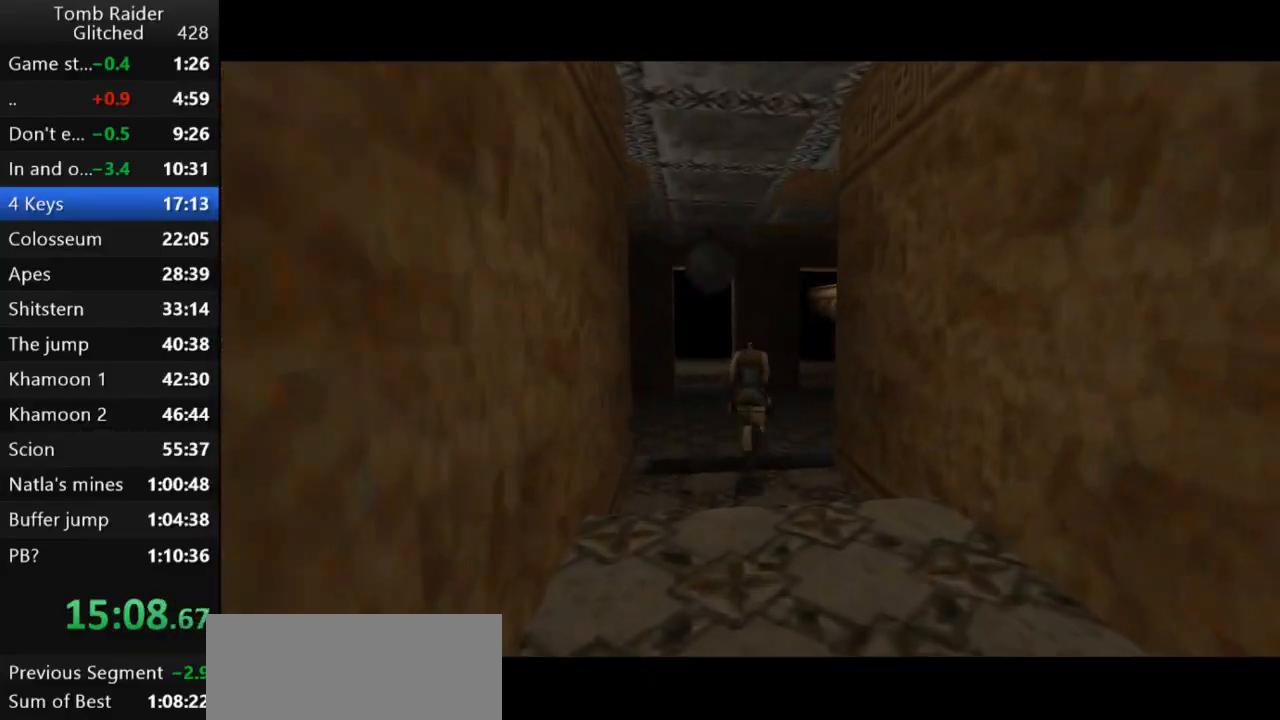
{"keys": ["jump", "up"], "events": [[100, "right", "down"], [367, "right", "up"], [467, "jump", "down"]]}
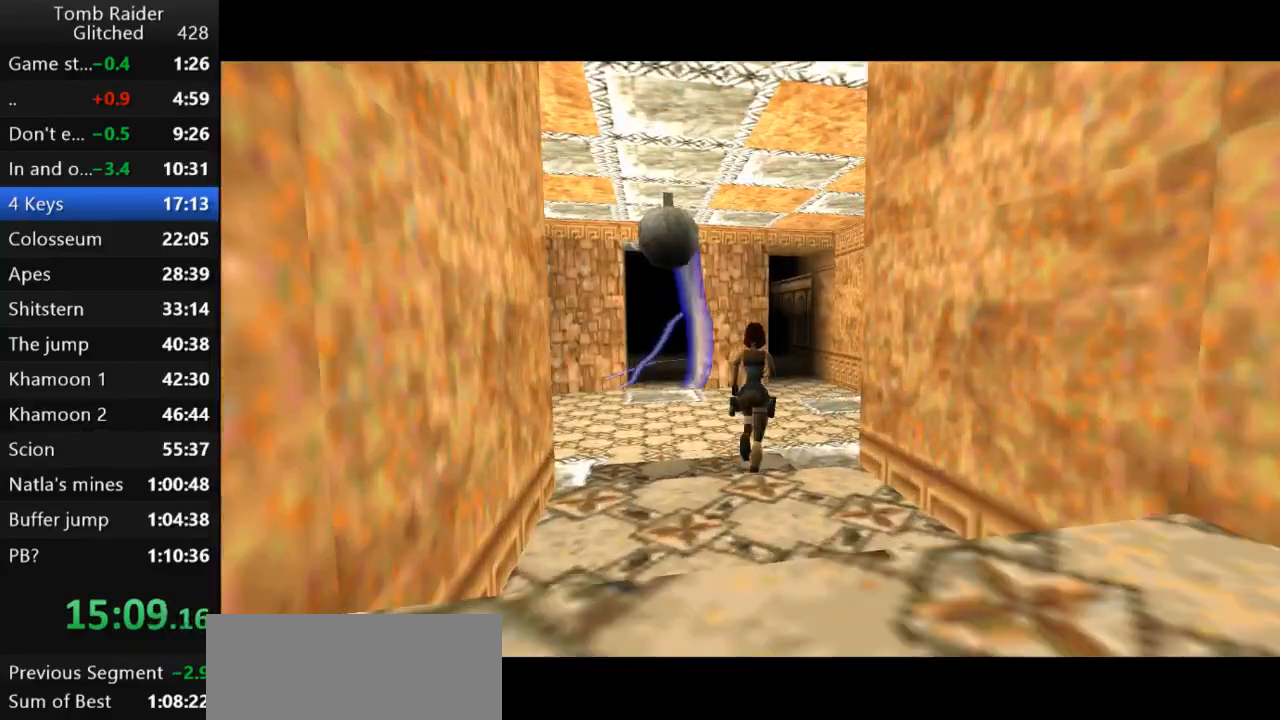
{"keys": ["jump", "up", "walk"], "events": [[67, "walk", "down"]]}
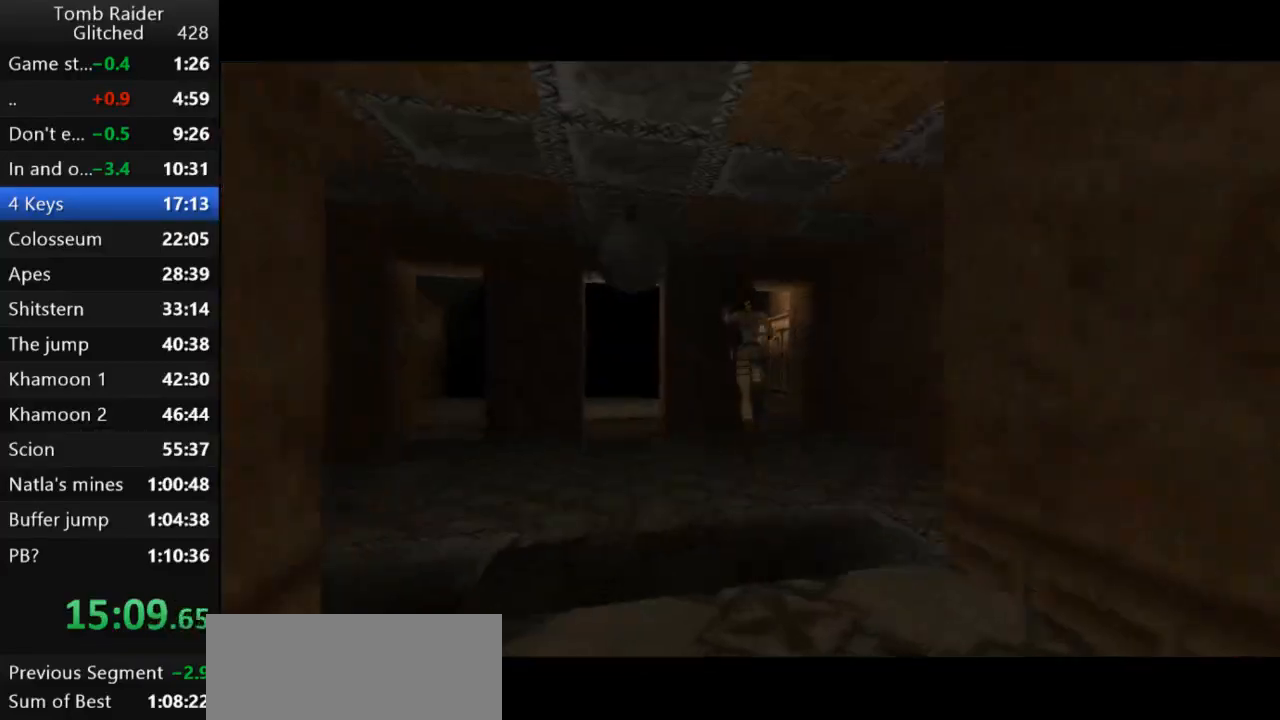
{"keys": ["up"], "events": [[133, "jump", "up"], [200, "walk", "up"]]}
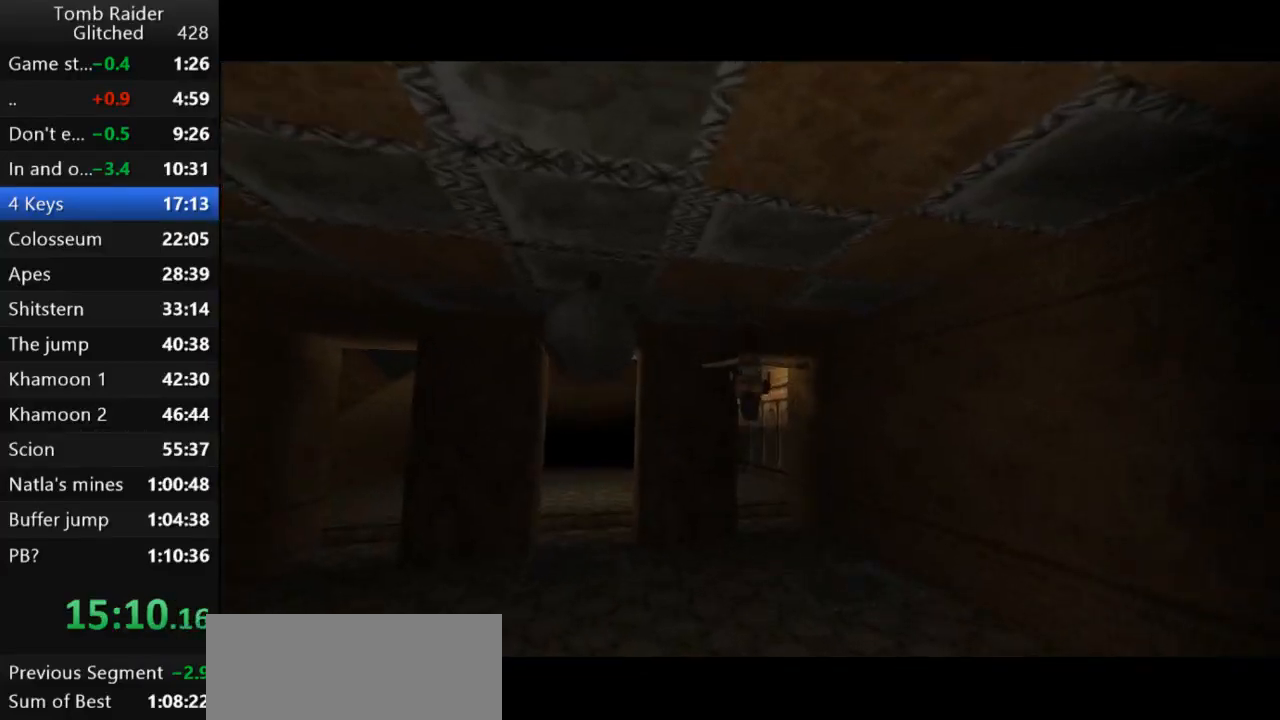
{"keys": ["up"], "events": []}
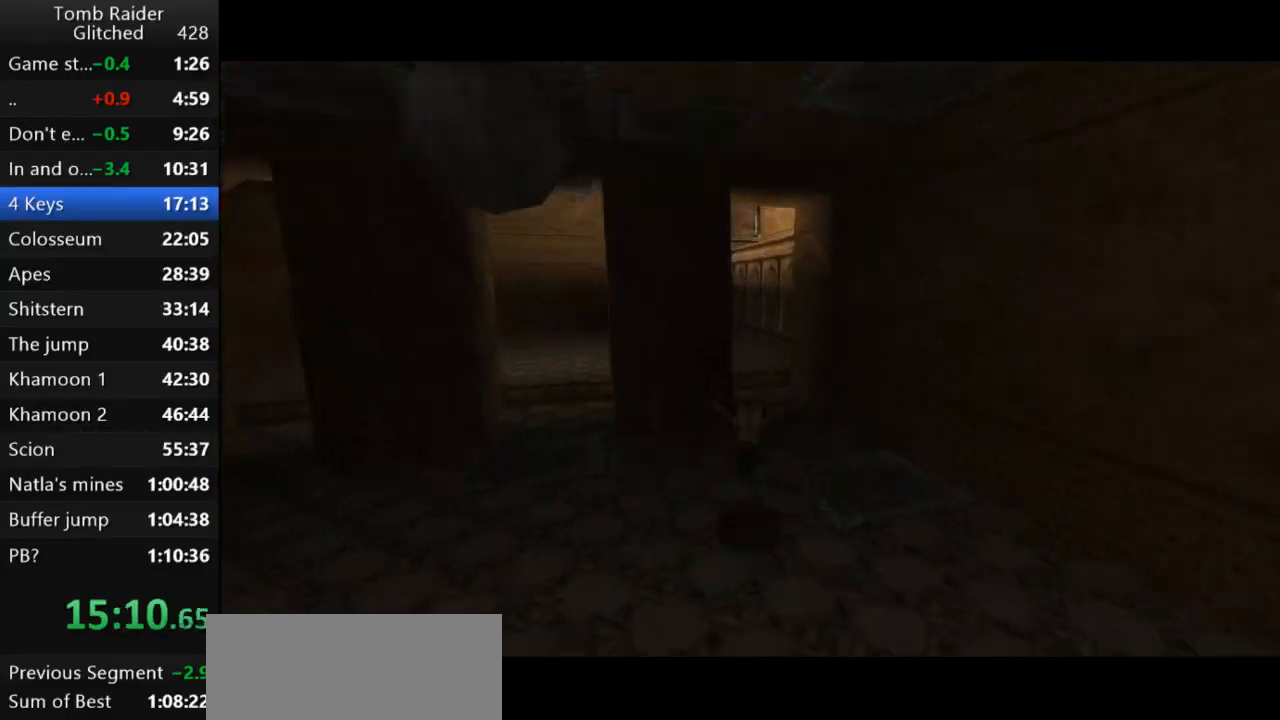
{"keys": ["up"], "events": []}
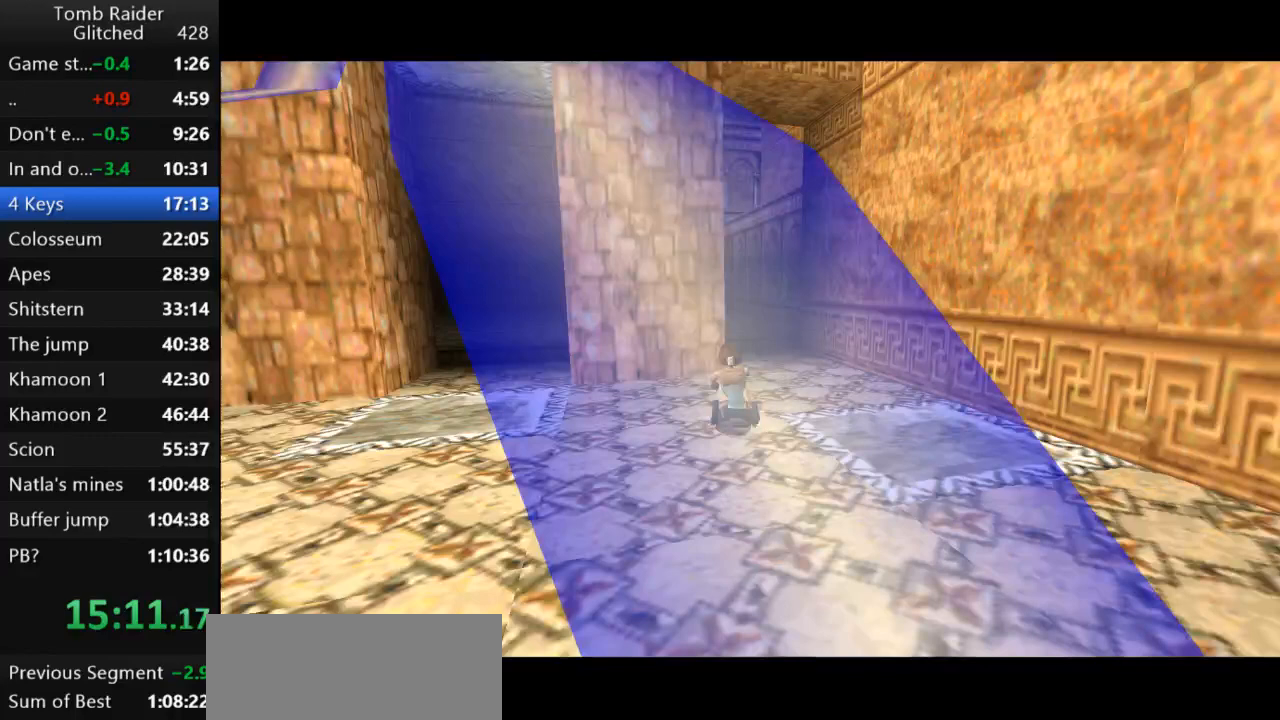
{"keys": ["up"], "events": []}
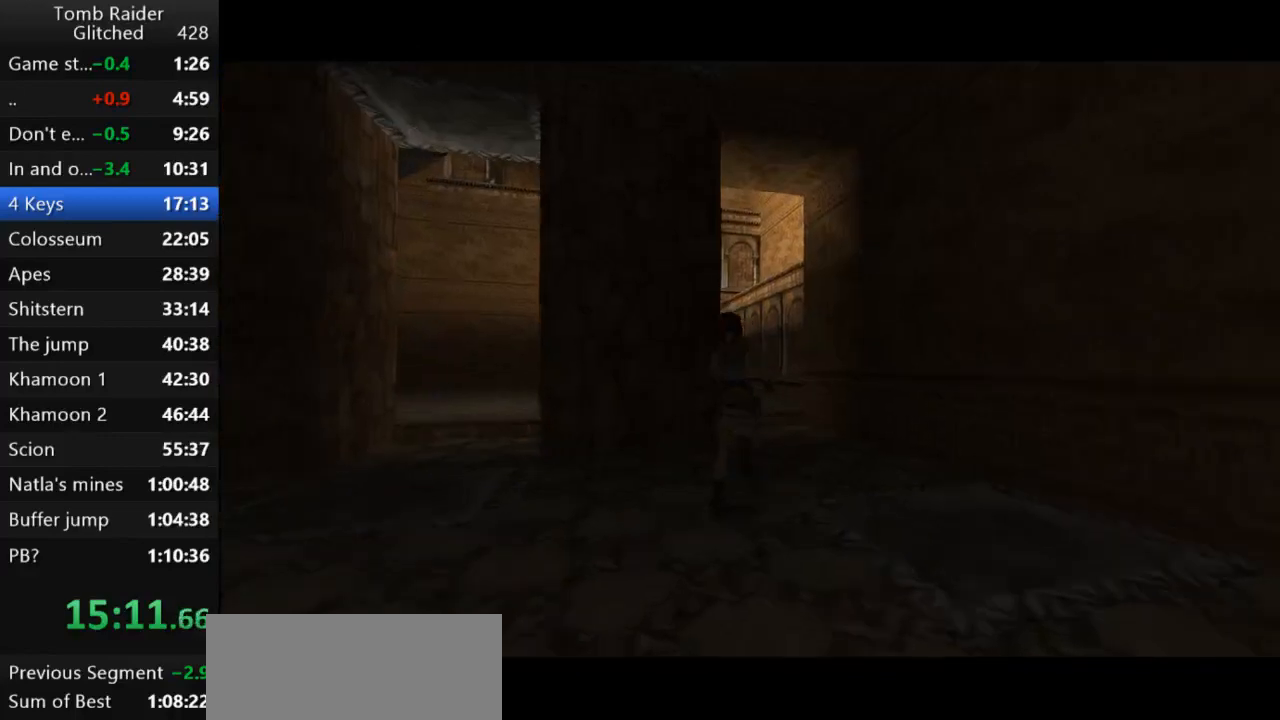
{"keys": ["jump", "up"], "events": [[100, "right", "down"], [167, "right", "up"], [267, "jump", "down"]]}
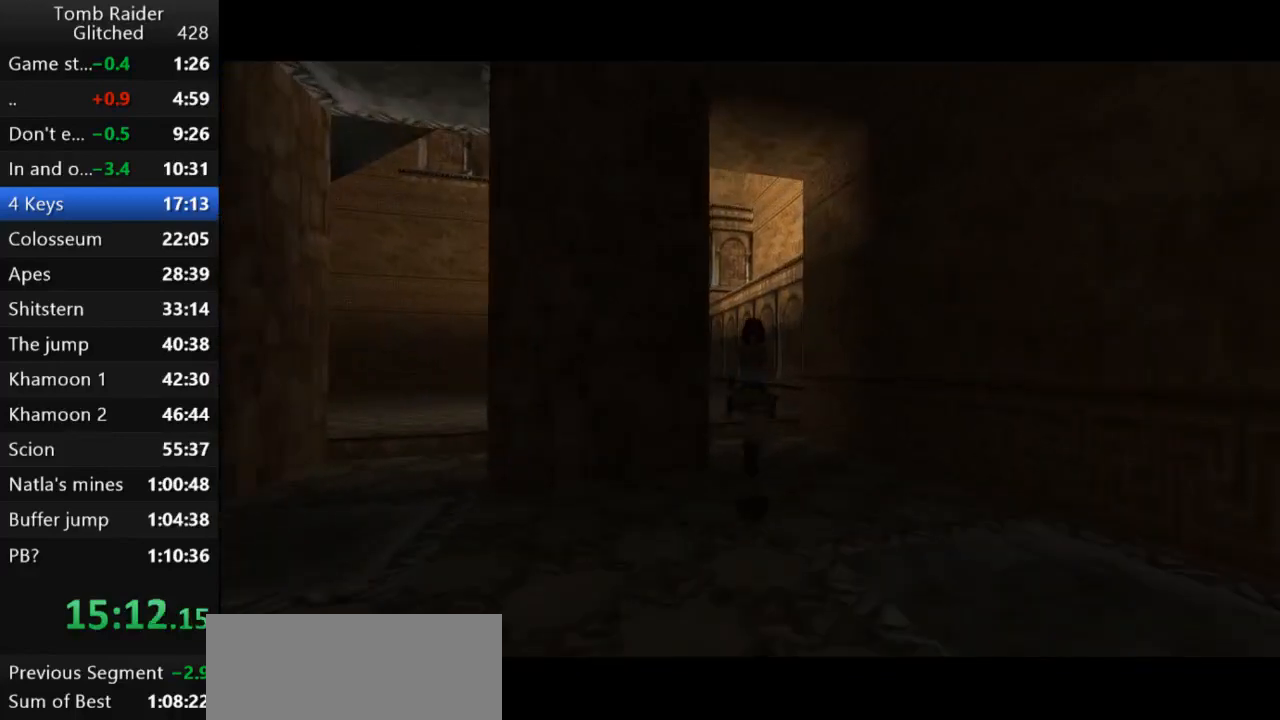
{"keys": ["right", "up"], "events": [[433, "jump", "up"], [433, "right", "down"]]}